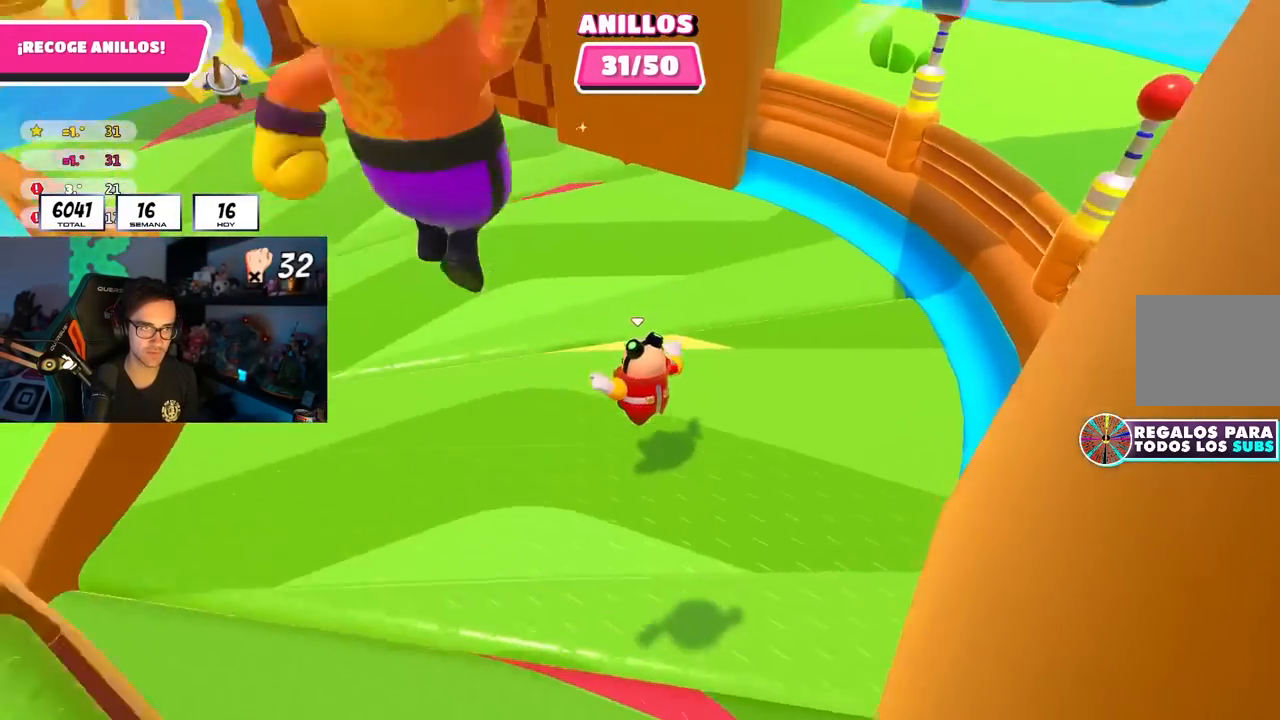
Gameplay with a controller (PlayStation layout); each line is a JSON object with the inputs held at the frame after it. "events" lists button and stick changes between this image and that frame as [ms after this image, input, new state], when the widget could be followed in between.
{"buttons": [], "left_stick": "up-left", "right_stick": "down-left", "events": [[133, "right_stick", "up-left"], [317, "right_stick", "down-left"]]}
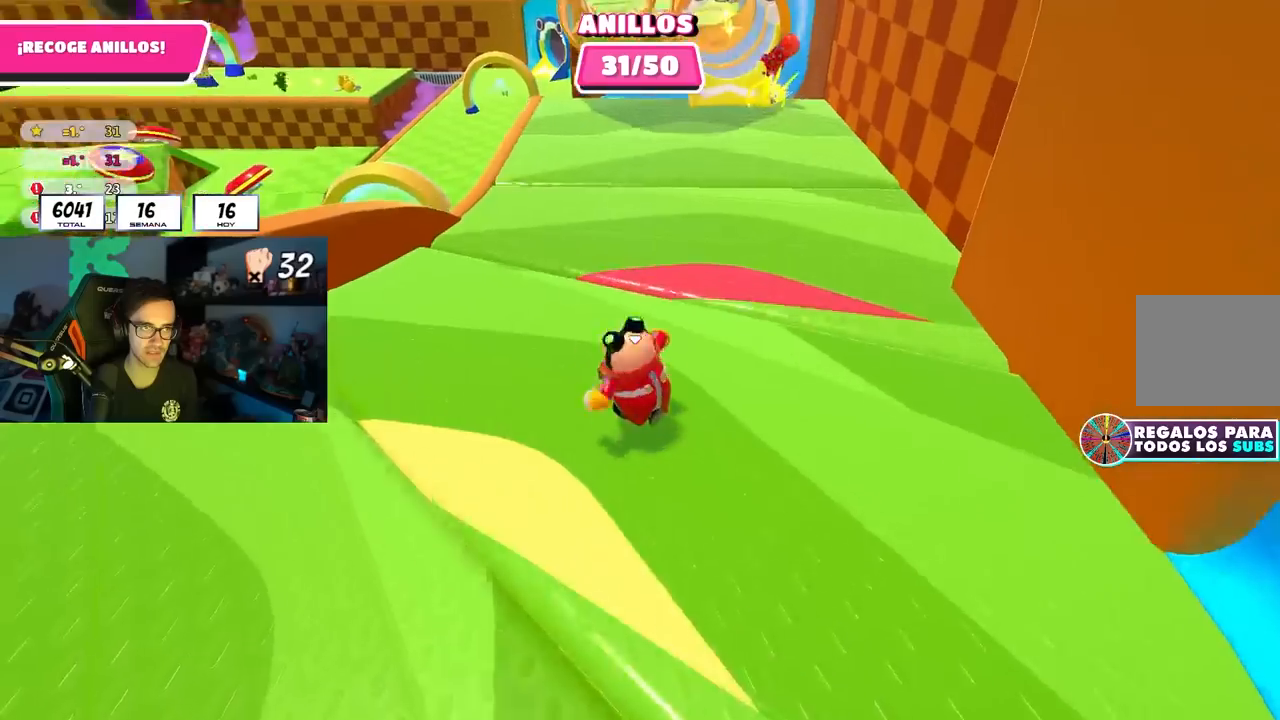
{"buttons": [], "left_stick": "up-left", "right_stick": "center", "events": [[133, "right_stick", "center"], [317, "right_stick", "left"], [383, "right_stick", "center"]]}
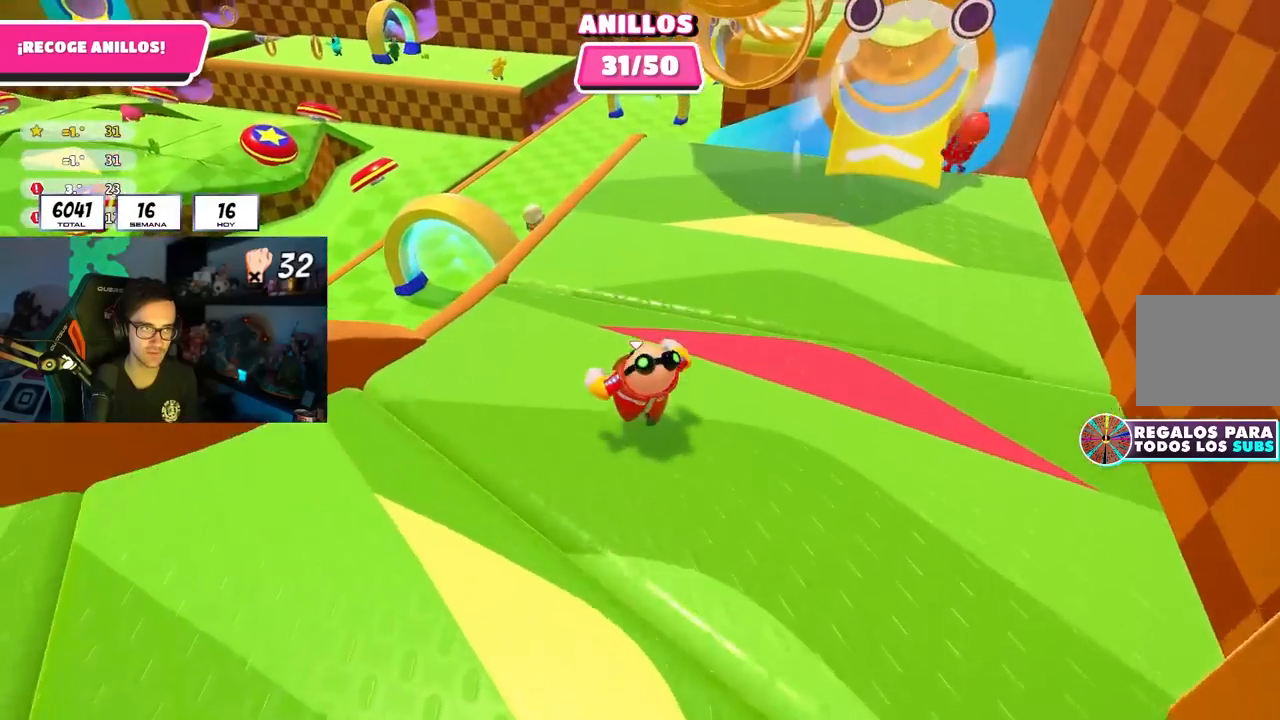
{"buttons": ["CROSS"], "left_stick": "up-left", "right_stick": "center", "events": [[17, "R1", "down"], [67, "R1", "up"], [67, "right_stick", "left"], [133, "right_stick", "center"], [433, "CROSS", "down"]]}
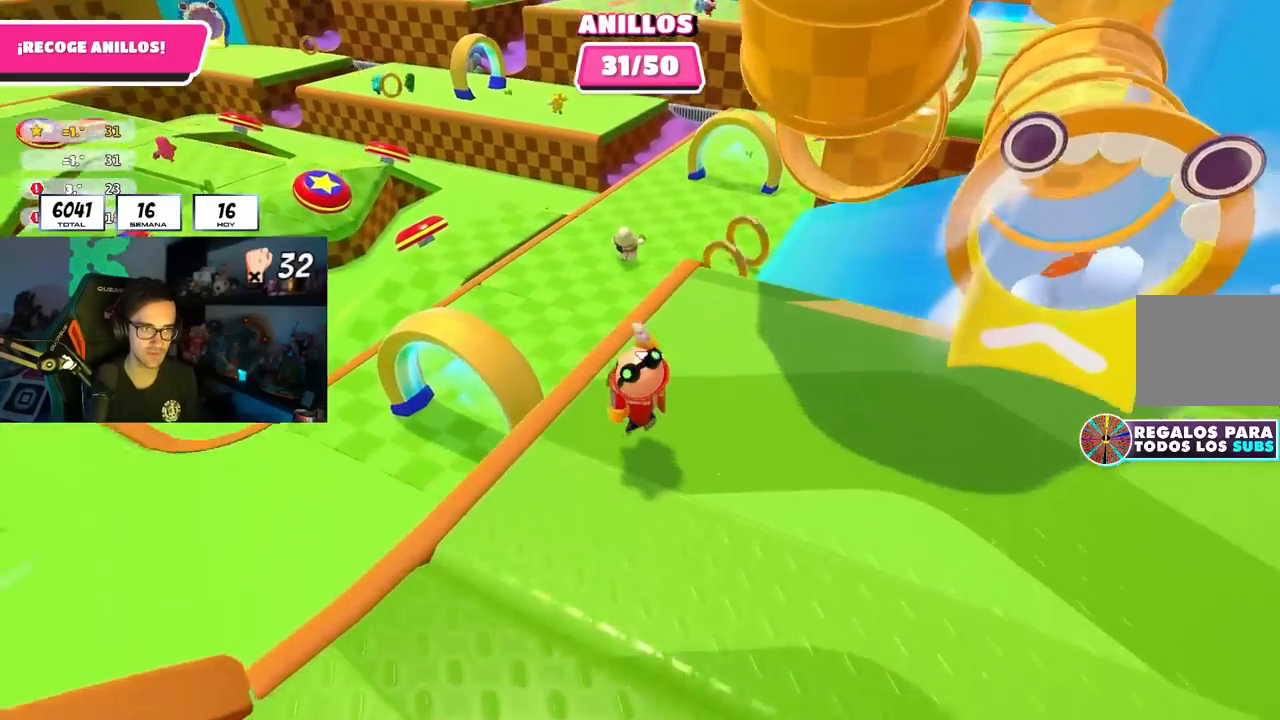
{"buttons": [], "left_stick": "up-left", "right_stick": "left", "events": [[67, "CROSS", "up"], [217, "right_stick", "left"]]}
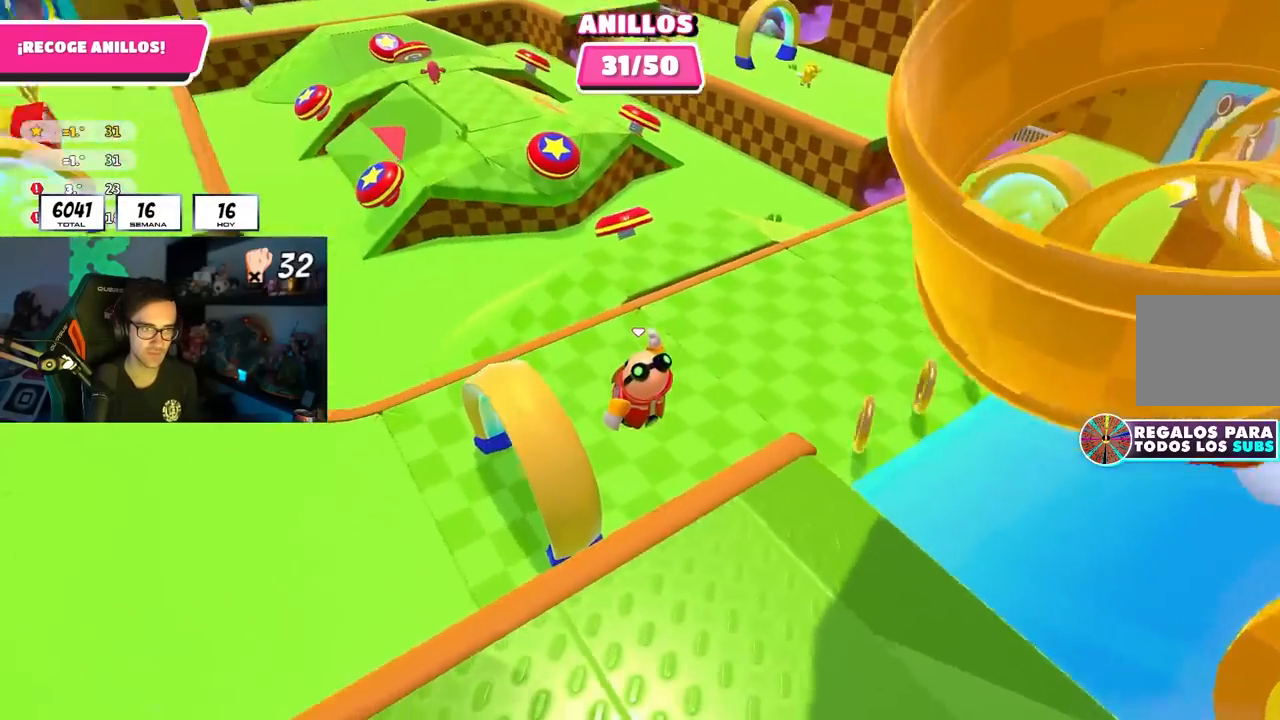
{"buttons": [], "left_stick": "up-left", "right_stick": "up-left", "events": [[283, "right_stick", "up-left"]]}
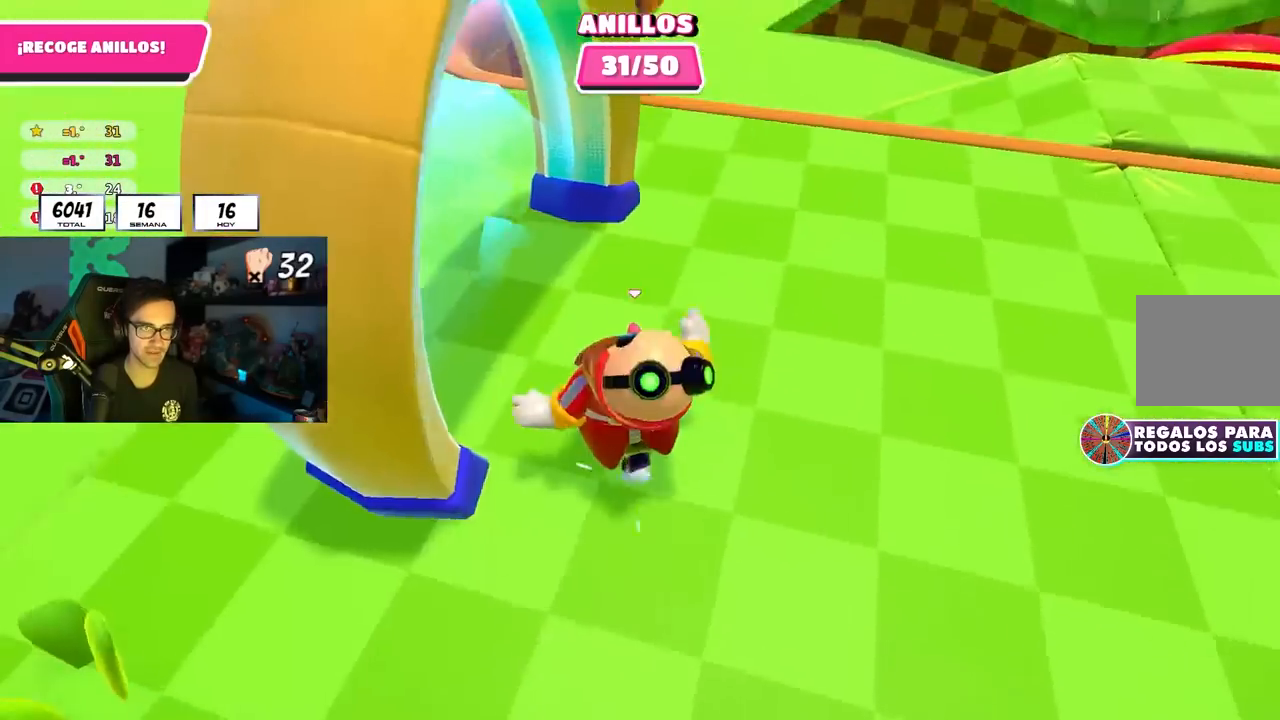
{"buttons": [], "left_stick": "up", "right_stick": "right", "events": [[267, "right_stick", "center"], [283, "left_stick", "up"], [450, "right_stick", "right"]]}
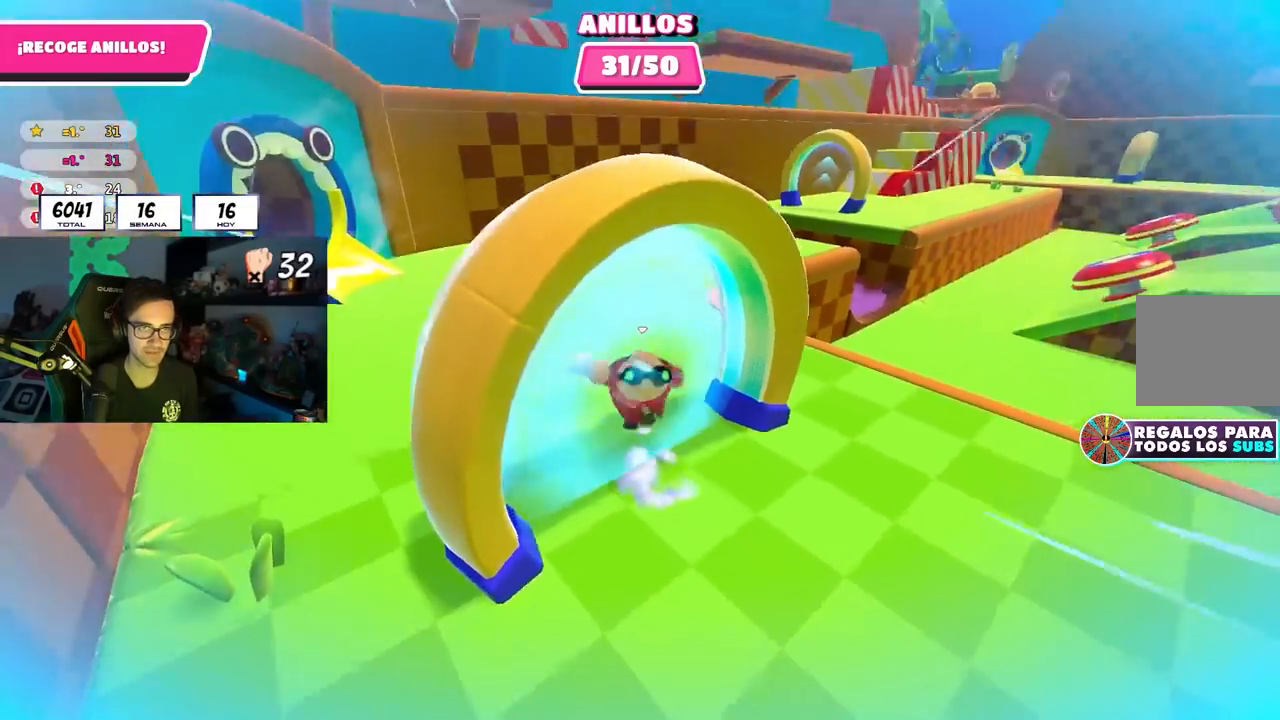
{"buttons": [], "left_stick": "up", "right_stick": "right", "events": []}
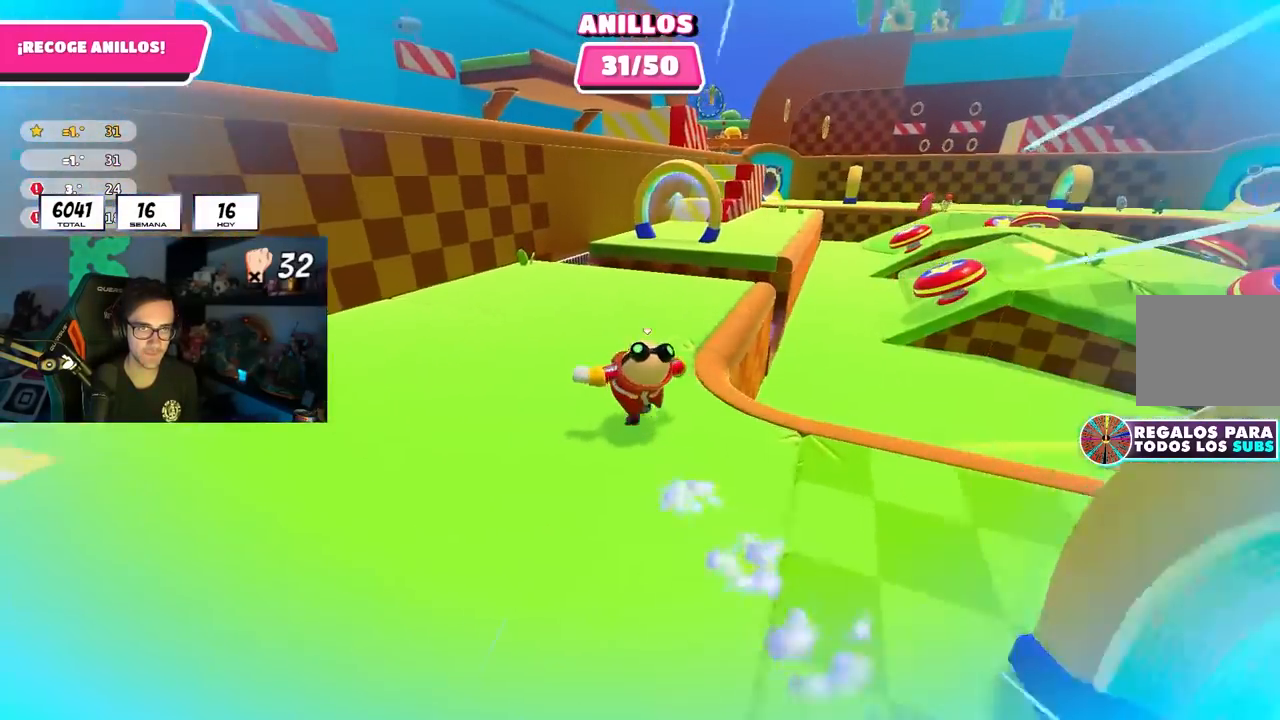
{"buttons": [], "left_stick": "up", "right_stick": "center", "events": [[233, "right_stick", "down-right"], [400, "right_stick", "center"]]}
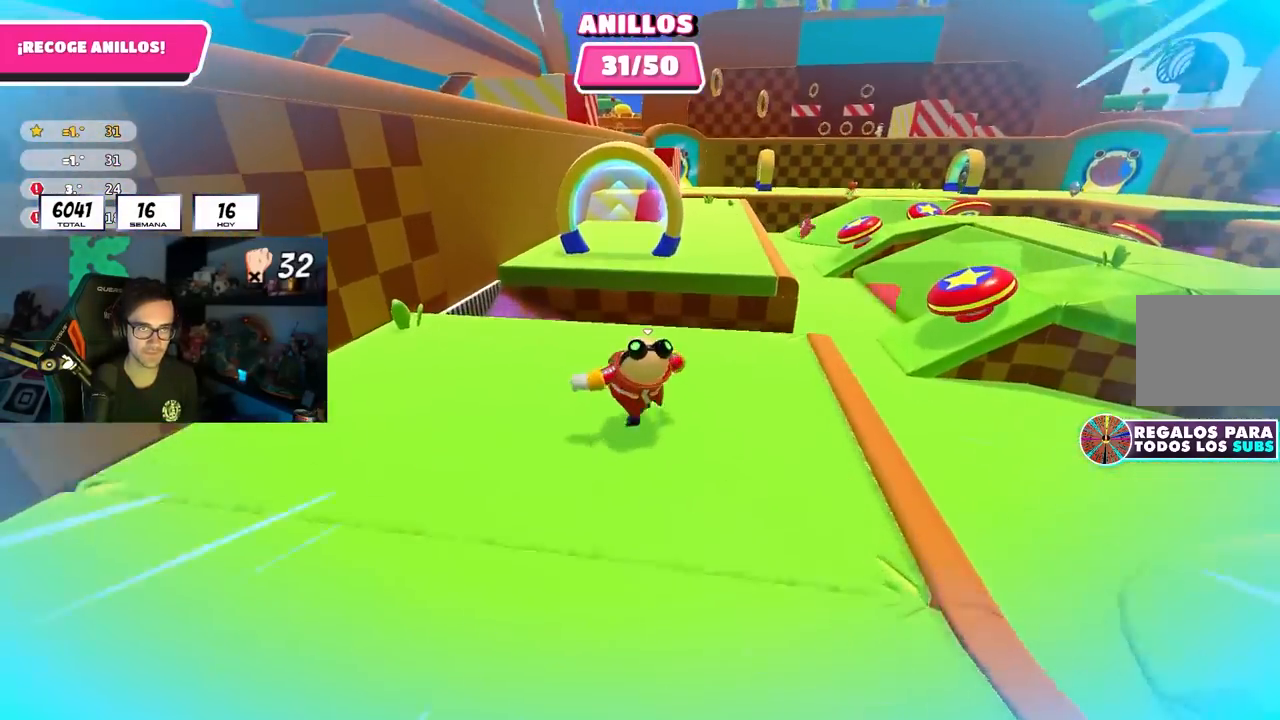
{"buttons": [], "left_stick": "up", "right_stick": "center", "events": [[217, "CROSS", "down"], [417, "CROSS", "up"]]}
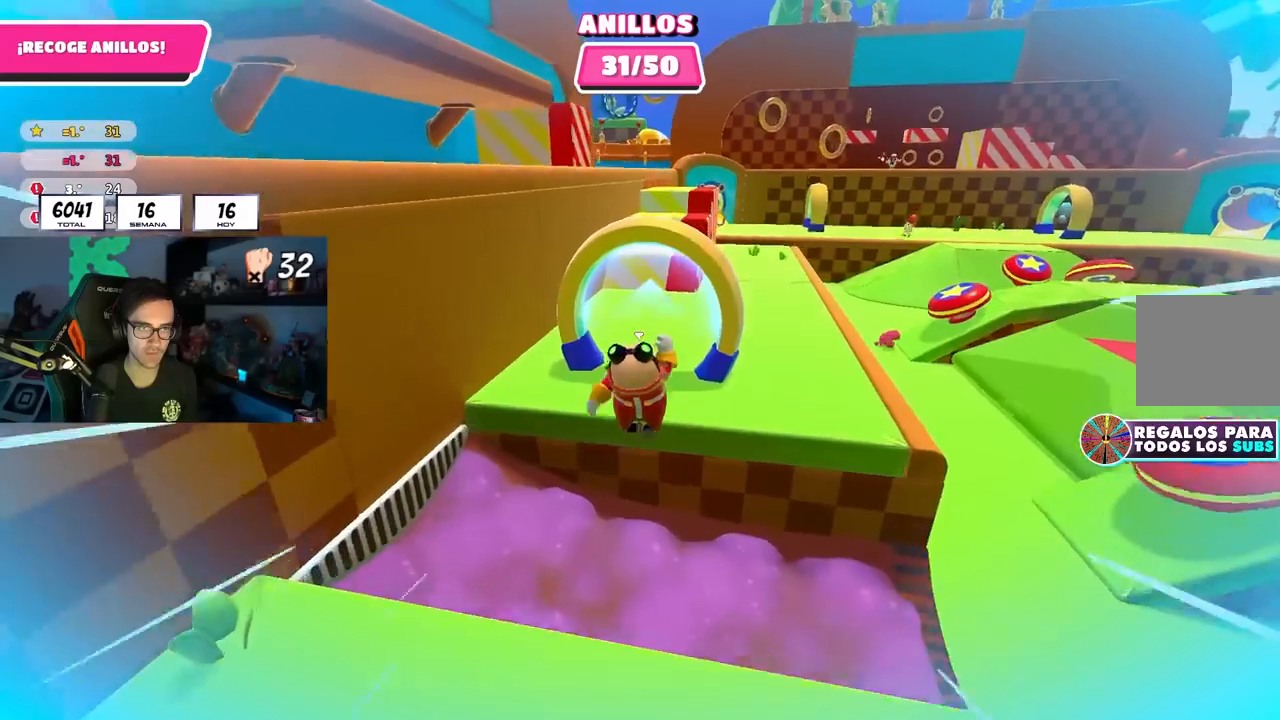
{"buttons": [], "left_stick": "up-right", "right_stick": "down-right", "events": [[217, "right_stick", "down-right"], [283, "left_stick", "up-right"]]}
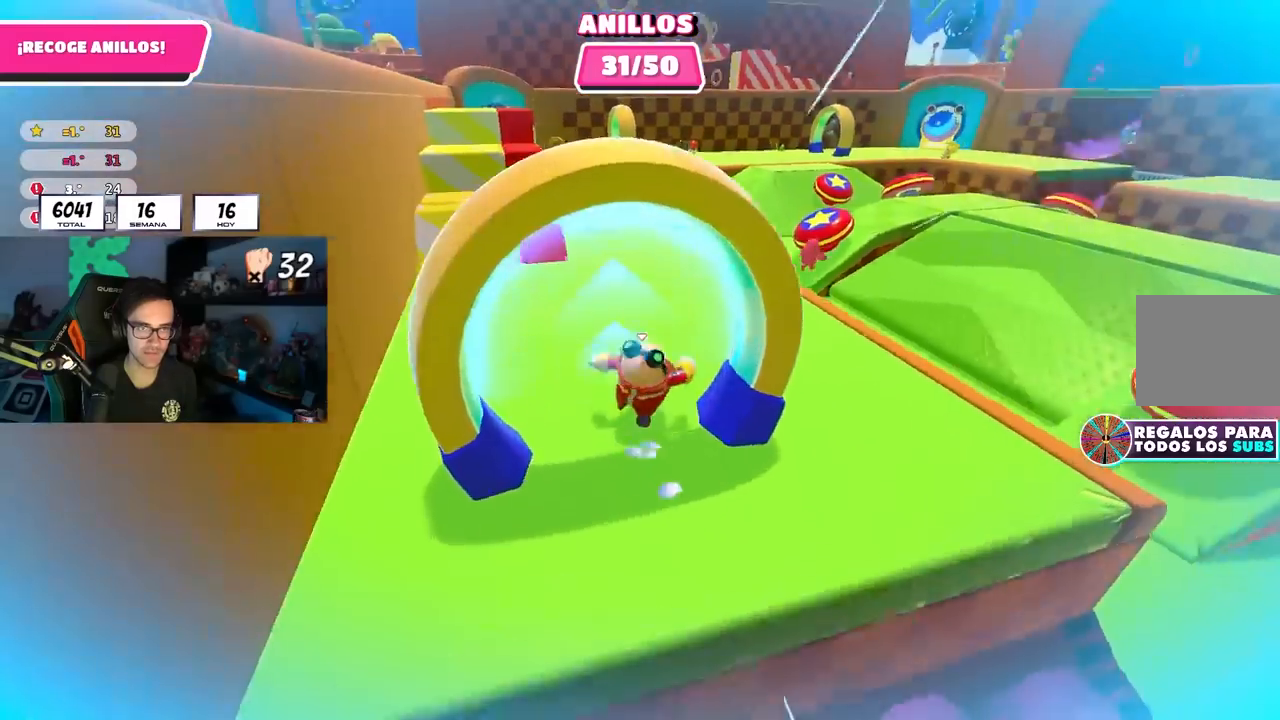
{"buttons": [], "left_stick": "up", "right_stick": "center", "events": [[283, "left_stick", "up"], [333, "right_stick", "center"]]}
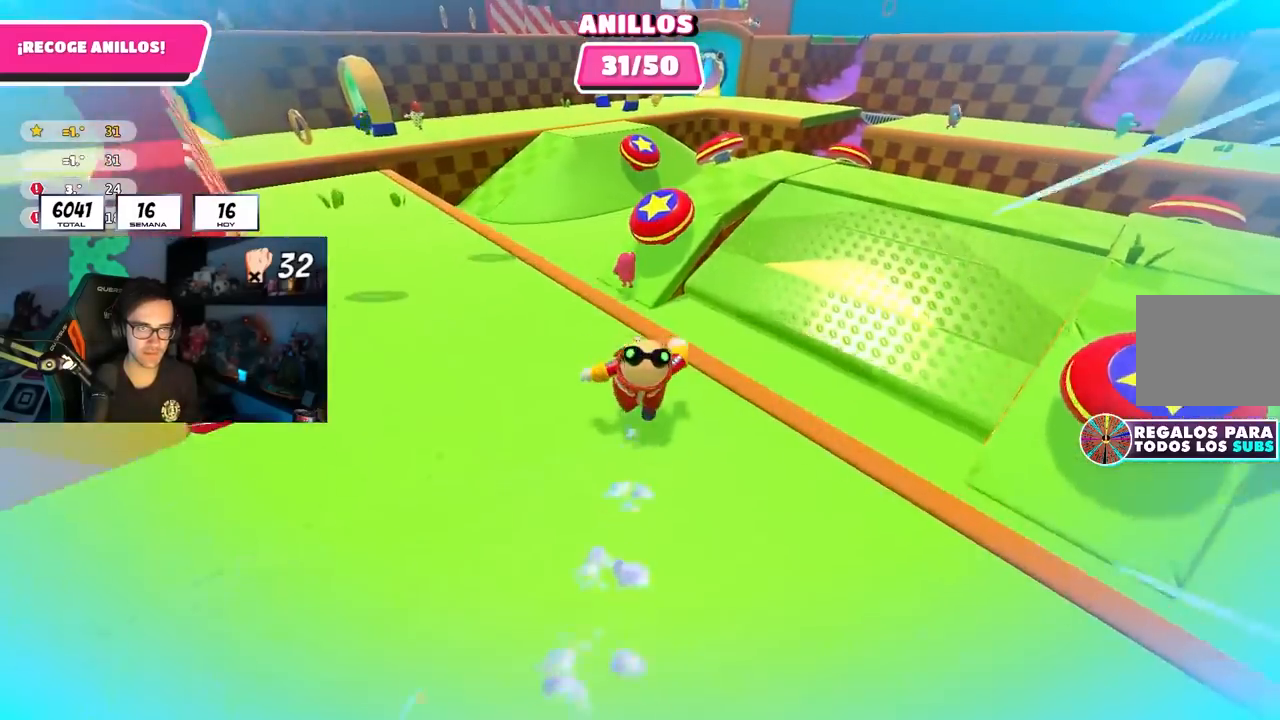
{"buttons": [], "left_stick": "up-right", "right_stick": "center", "events": [[83, "CROSS", "down"], [217, "CROSS", "up"], [317, "left_stick", "up-right"], [333, "SQUARE", "down"], [467, "SQUARE", "up"]]}
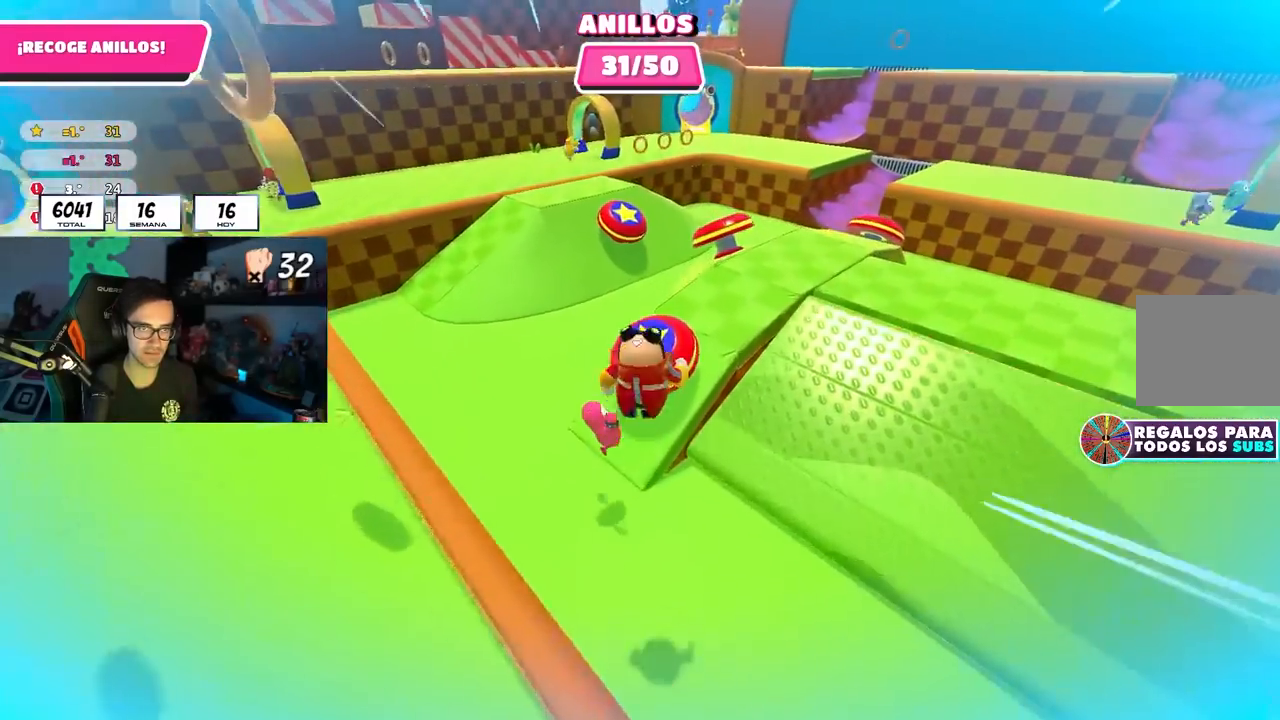
{"buttons": [], "left_stick": "up-left", "right_stick": "left", "events": [[117, "left_stick", "up"], [150, "right_stick", "left"], [350, "left_stick", "up-left"]]}
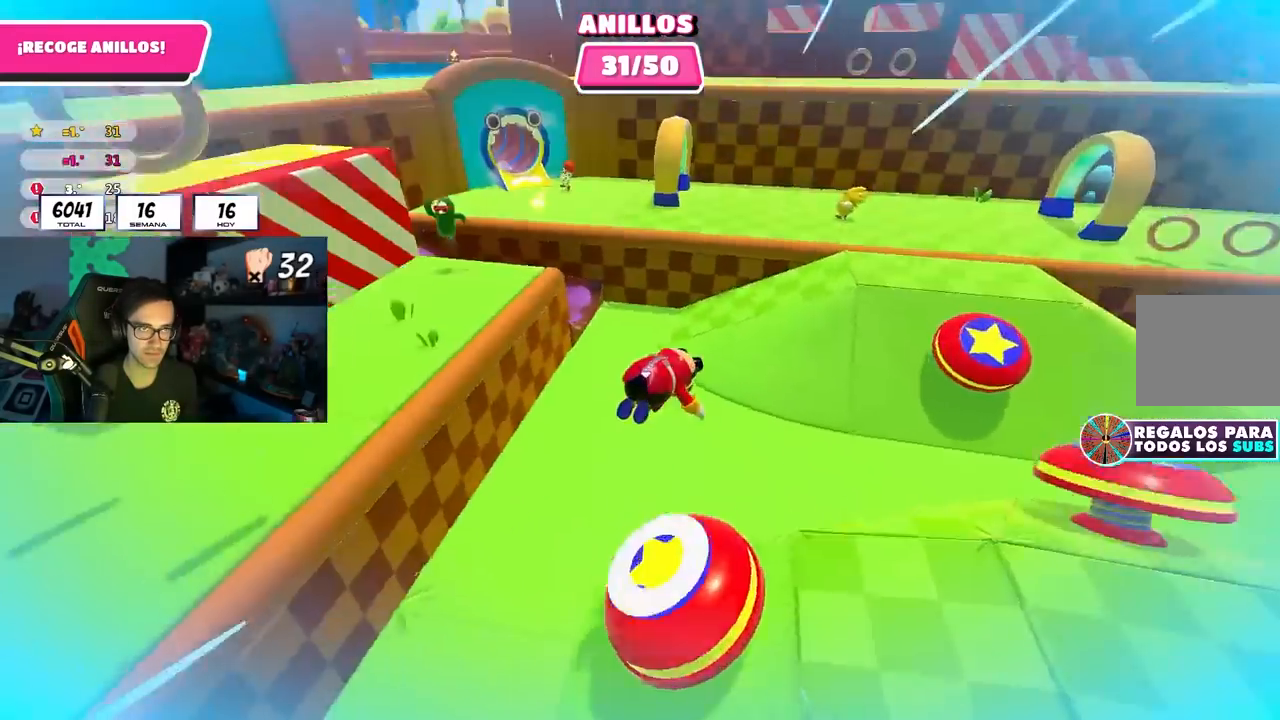
{"buttons": [], "left_stick": "up", "right_stick": "right", "events": [[133, "right_stick", "center"], [183, "left_stick", "up"], [383, "right_stick", "right"]]}
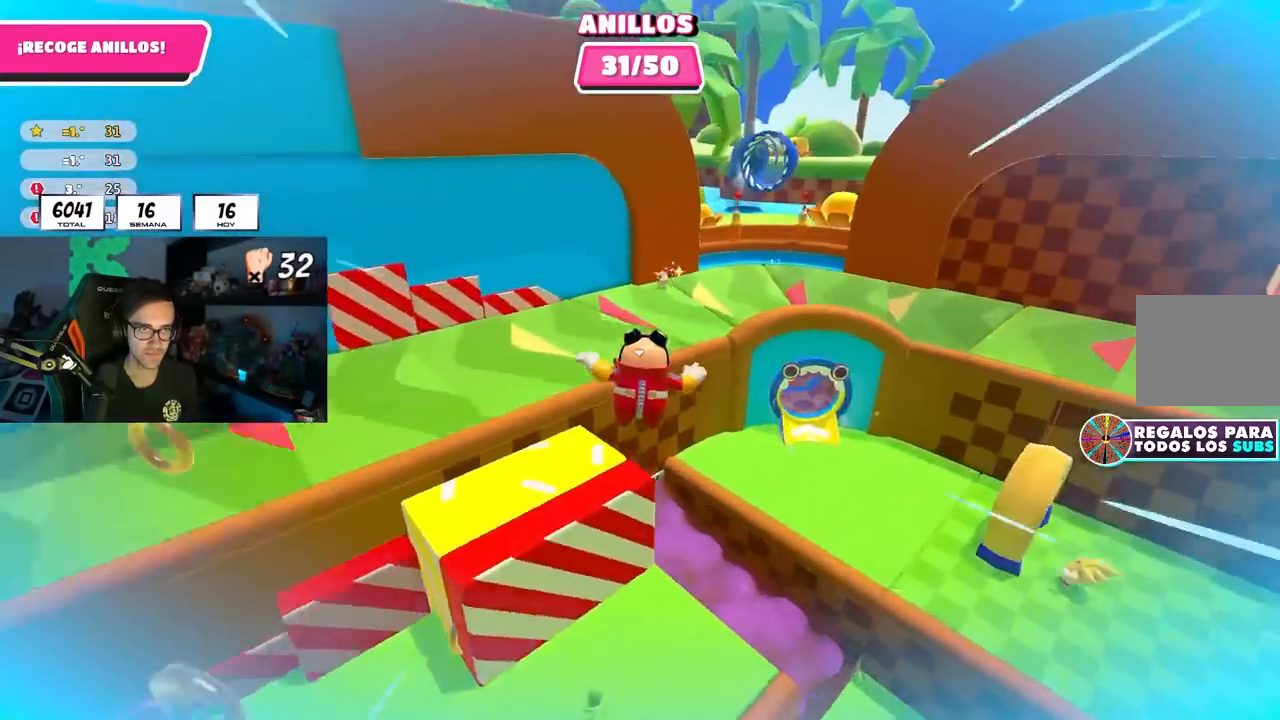
{"buttons": [], "left_stick": "up", "right_stick": "center", "events": [[350, "right_stick", "center"]]}
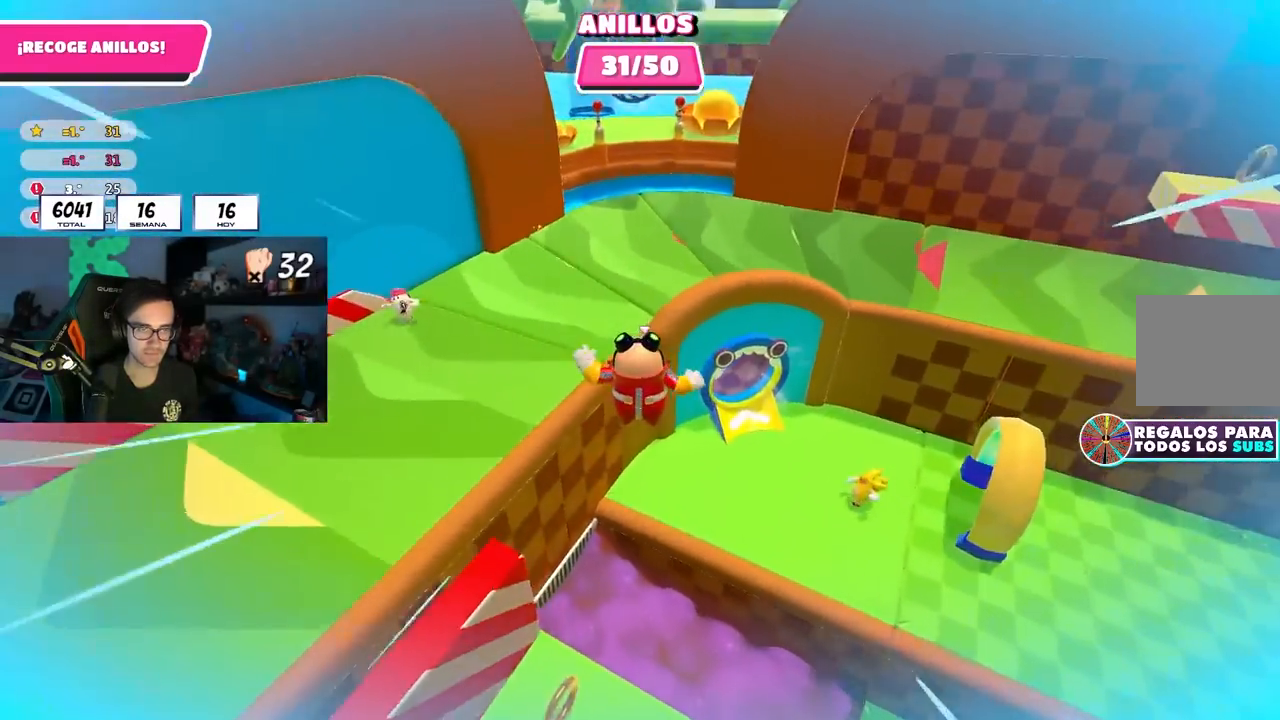
{"buttons": [], "left_stick": "up-right", "right_stick": "center", "events": [[167, "SQUARE", "down"], [383, "SQUARE", "up"], [467, "left_stick", "up-right"]]}
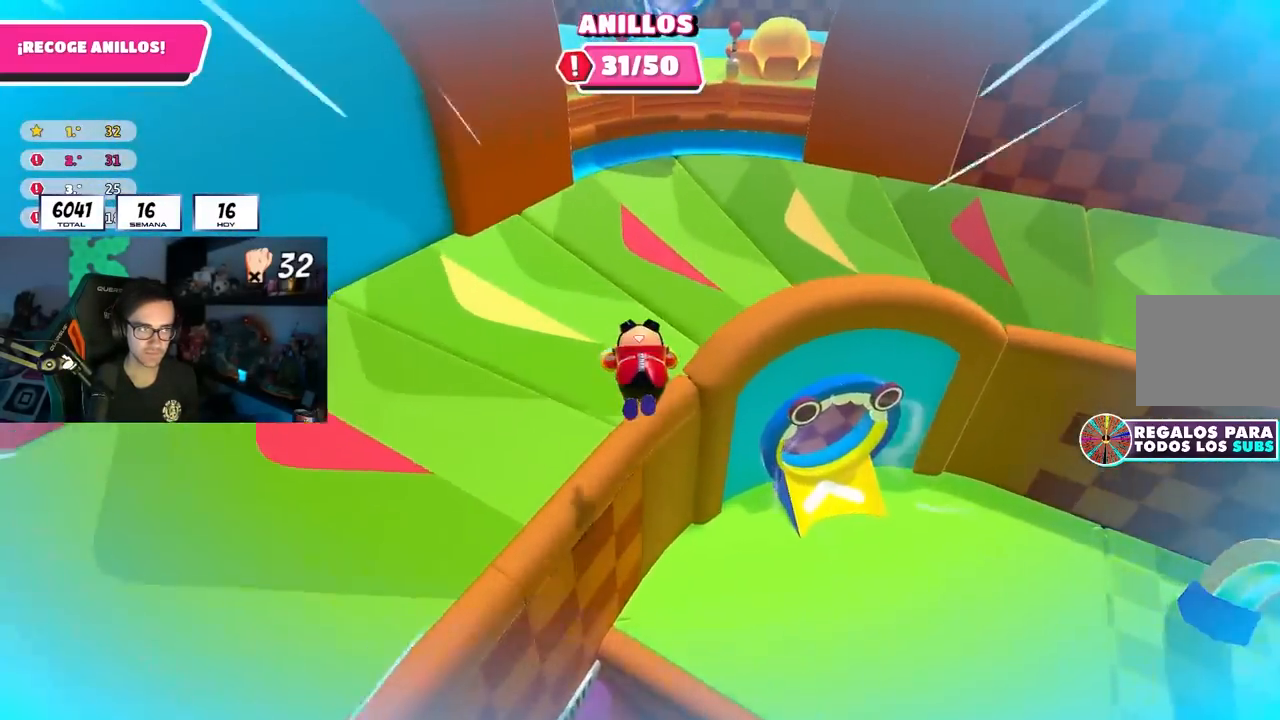
{"buttons": [], "left_stick": "up-right", "right_stick": "up-right", "events": [[133, "right_stick", "up-right"]]}
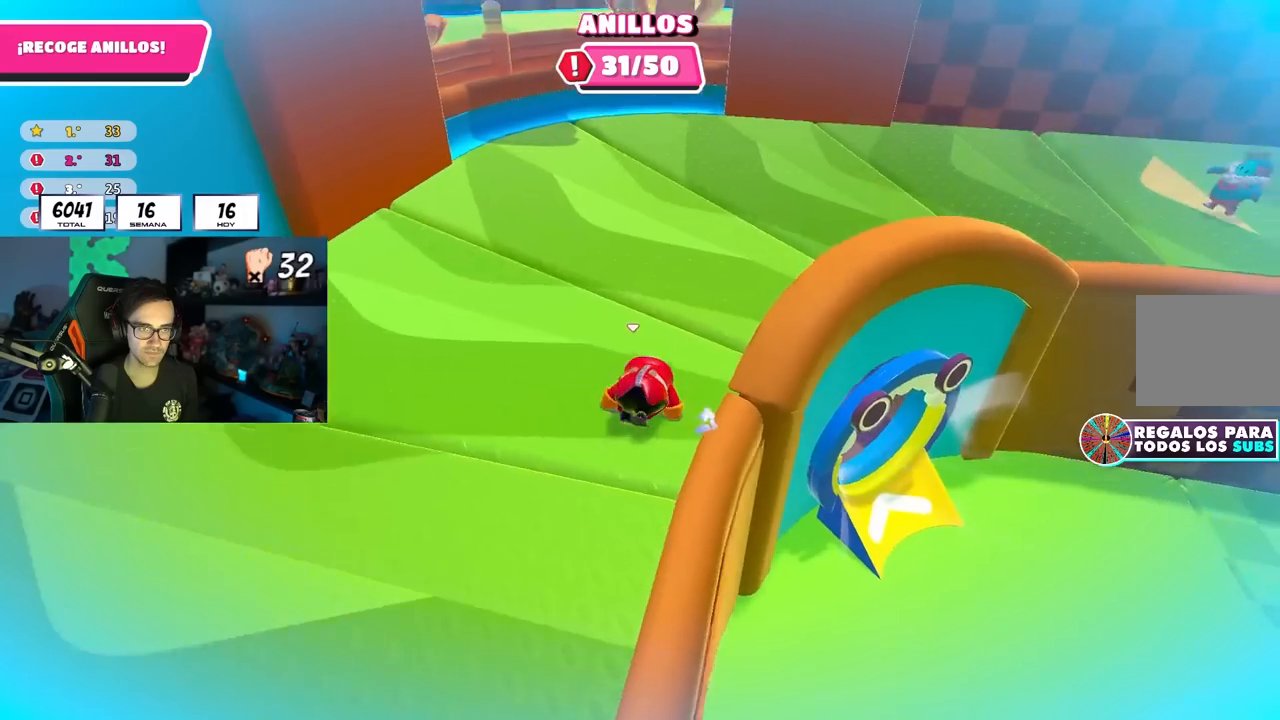
{"buttons": [], "left_stick": "up-right", "right_stick": "center", "events": [[33, "right_stick", "center"], [283, "right_stick", "down-left"], [417, "right_stick", "center"]]}
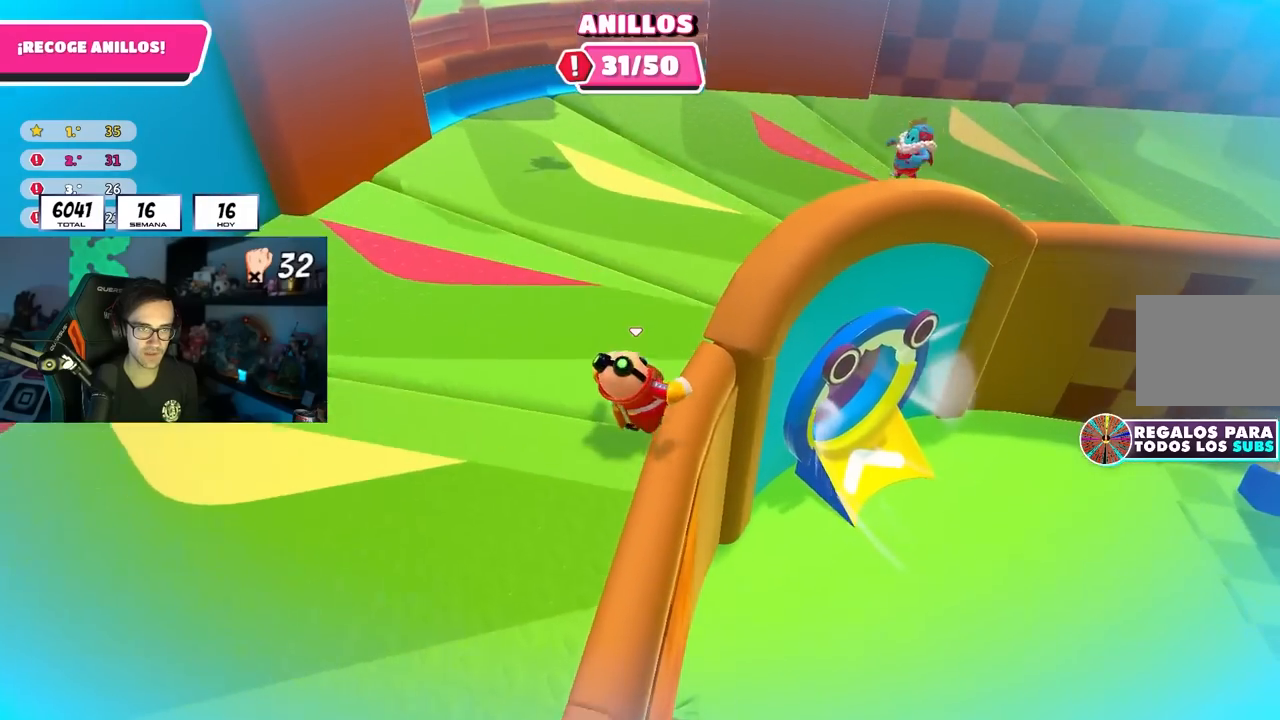
{"buttons": [], "left_stick": "up", "right_stick": "left", "events": [[100, "left_stick", "up"], [250, "CROSS", "down"], [367, "CROSS", "up"], [450, "right_stick", "left"]]}
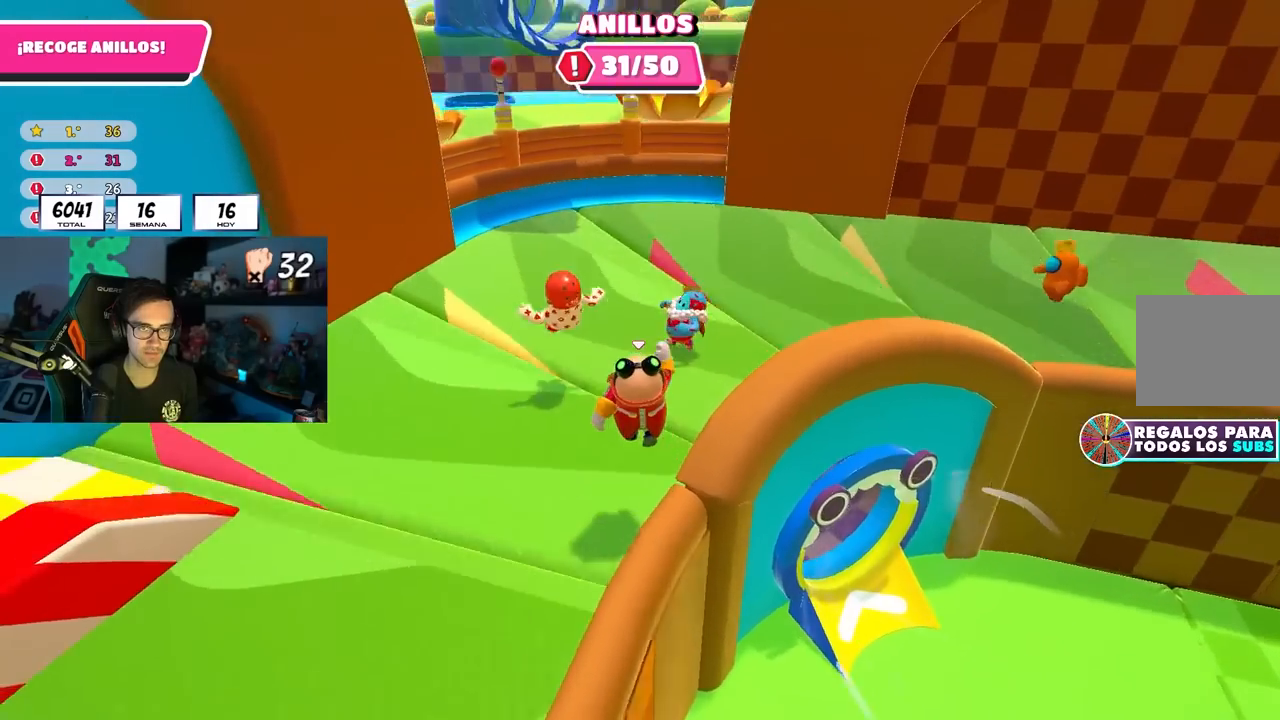
{"buttons": [], "left_stick": "up", "right_stick": "down-left", "events": [[117, "right_stick", "center"], [200, "right_stick", "left"], [317, "right_stick", "center"], [433, "right_stick", "left"], [500, "right_stick", "down-left"]]}
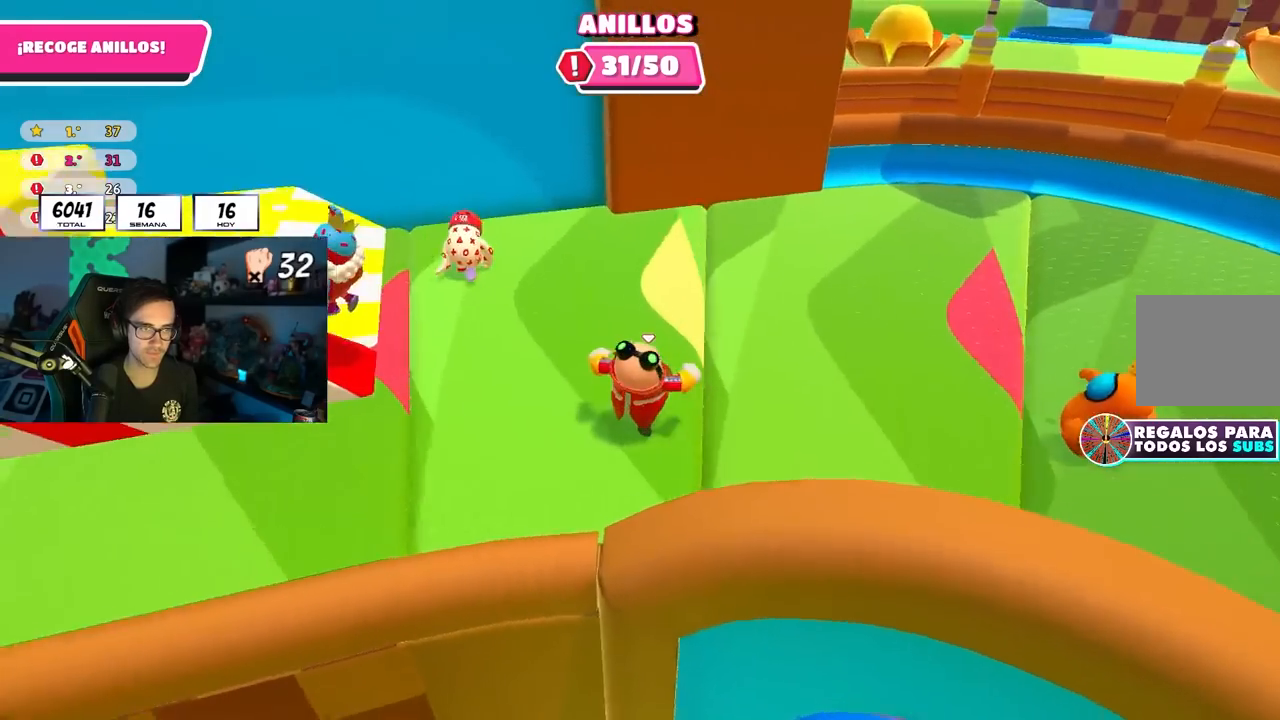
{"buttons": ["CROSS"], "left_stick": "up-left", "right_stick": "center", "events": [[133, "right_stick", "center"], [217, "left_stick", "up-left"], [367, "CROSS", "down"]]}
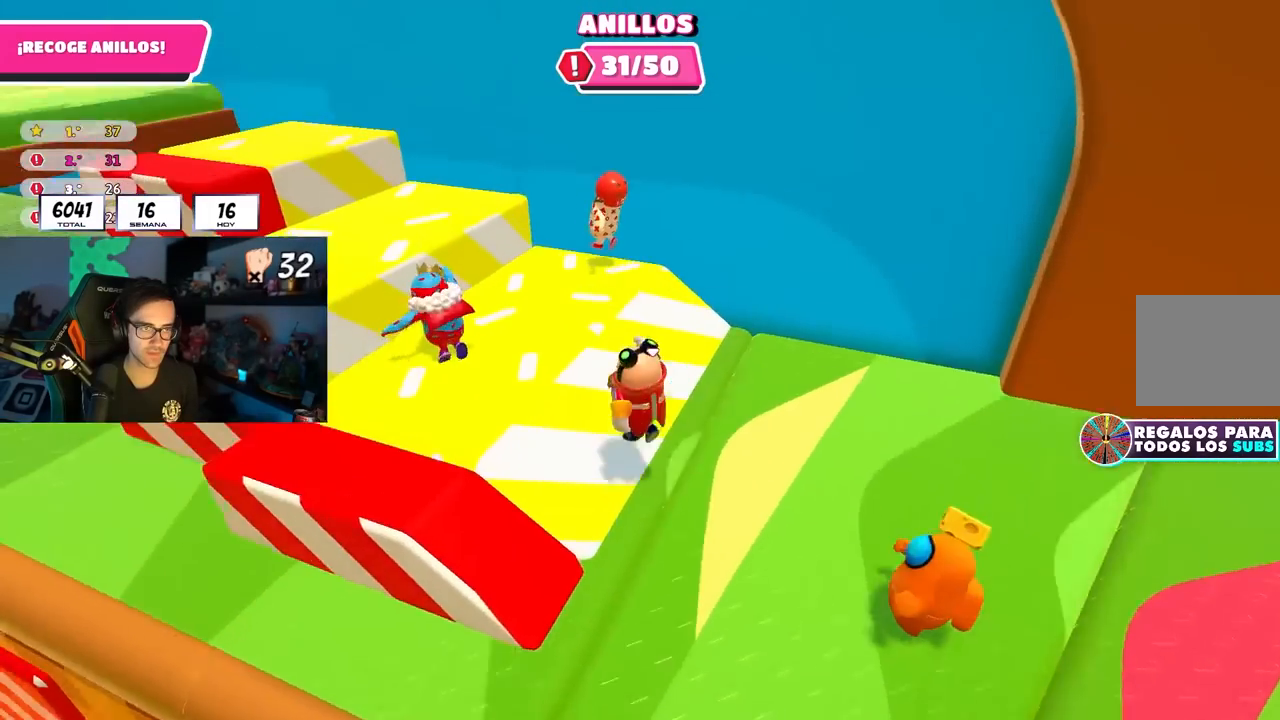
{"buttons": [], "left_stick": "up", "right_stick": "center", "events": [[50, "CROSS", "up"], [100, "left_stick", "right"], [200, "left_stick", "down"], [267, "left_stick", "left"], [333, "left_stick", "up"]]}
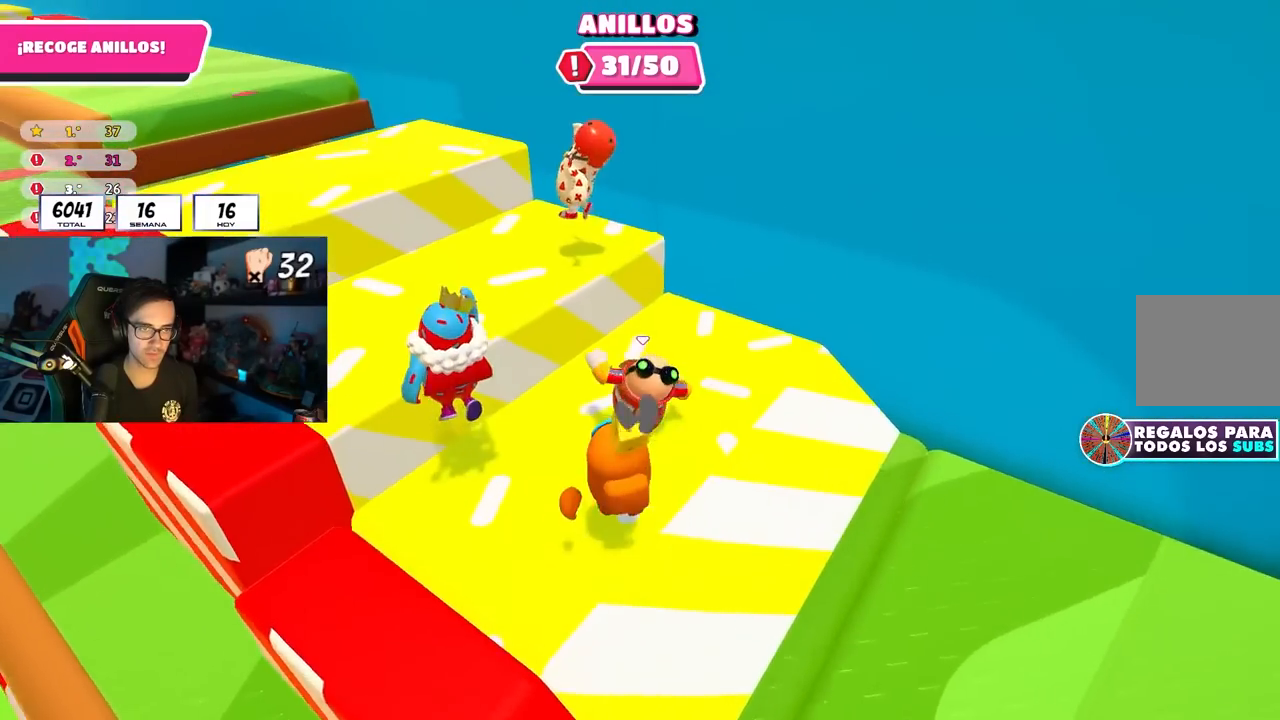
{"buttons": [], "left_stick": "up-left", "right_stick": "left", "events": [[67, "left_stick", "up-left"], [167, "CROSS", "down"], [283, "CROSS", "up"], [450, "right_stick", "left"]]}
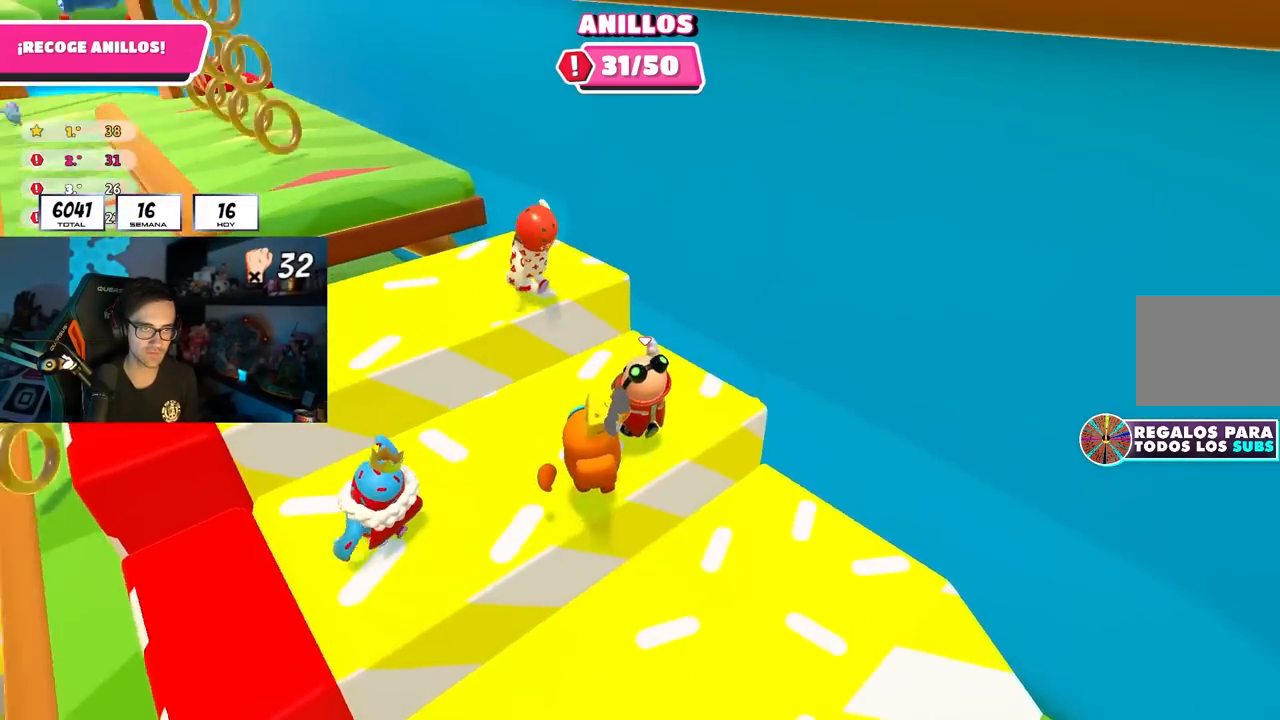
{"buttons": [], "left_stick": "up-left", "right_stick": "center", "events": [[100, "right_stick", "center"], [250, "CROSS", "down"], [433, "CROSS", "up"]]}
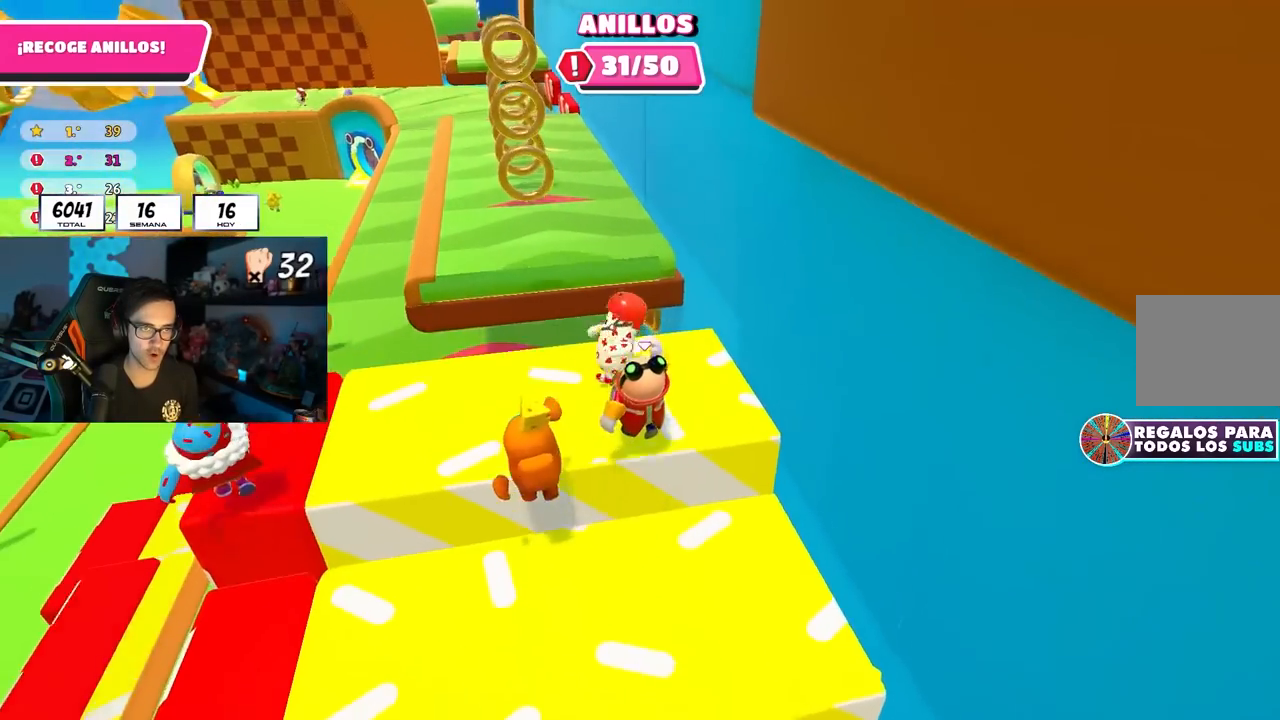
{"buttons": [], "left_stick": "up-left", "right_stick": "center", "events": [[17, "L1", "down"], [17, "L2", "down"], [50, "right_stick", "up"], [167, "L1", "up"], [167, "L2", "up"], [167, "right_stick", "center"]]}
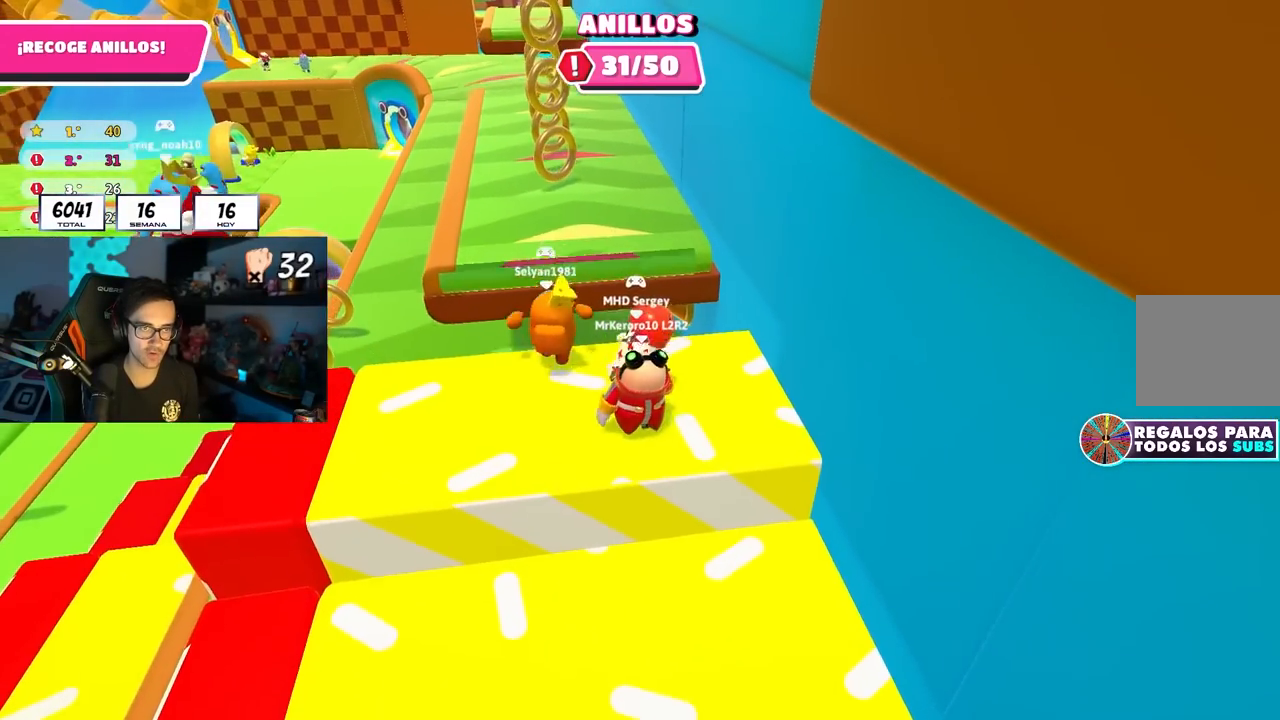
{"buttons": ["CROSS"], "left_stick": "up", "right_stick": "center", "events": [[283, "left_stick", "up"], [483, "CROSS", "down"]]}
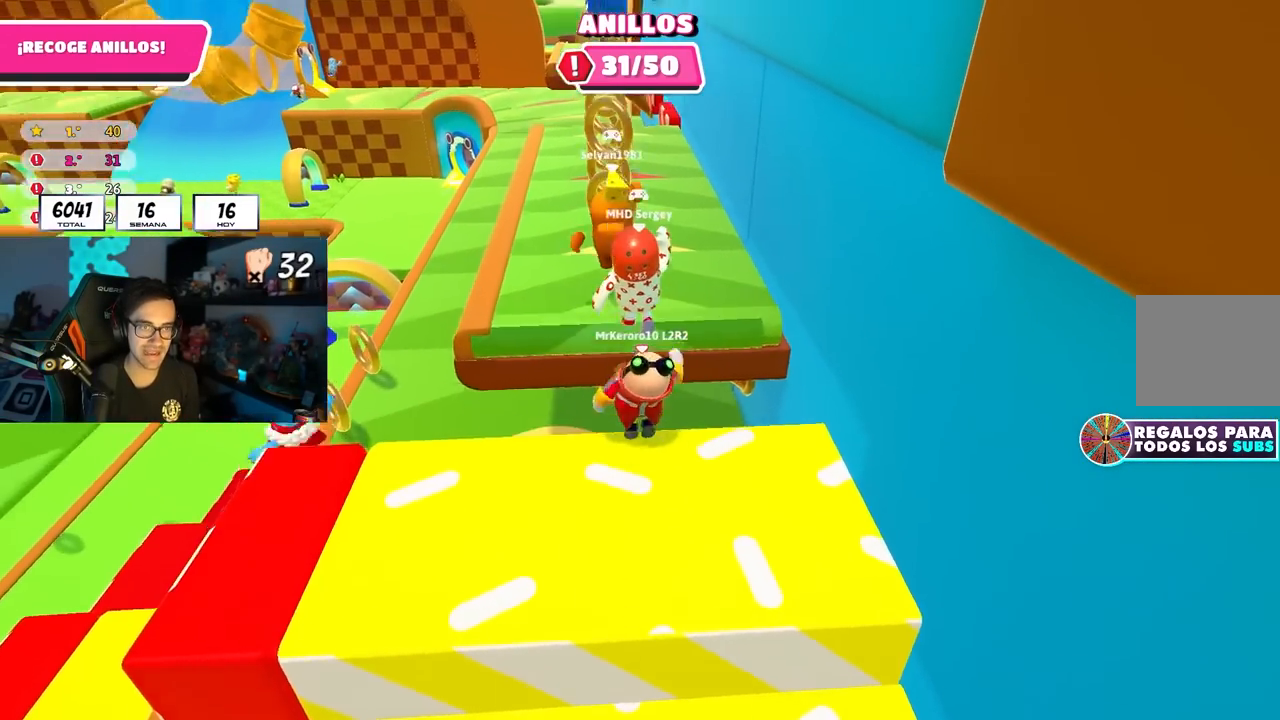
{"buttons": [], "left_stick": "up", "right_stick": "center", "events": [[167, "CROSS", "up"]]}